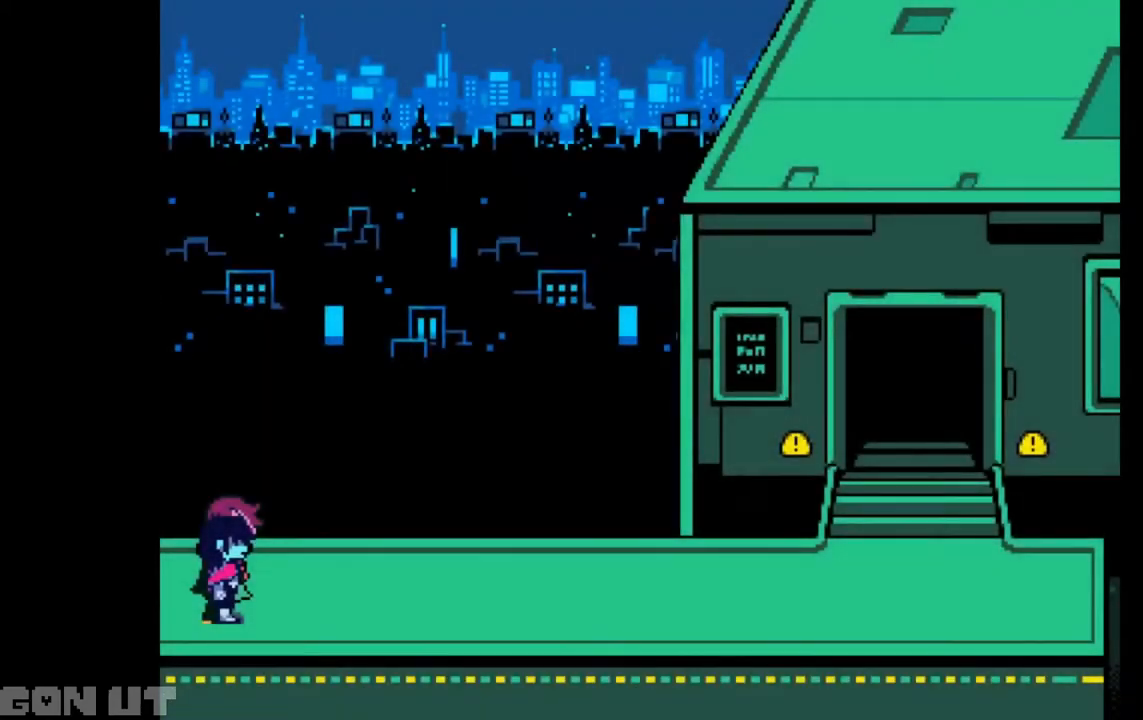
Gameplay with keyboard; each line is a JSON object with the keys held at the frame after it. "events" lists presses ("down") and releases ("up") of "c", "down", "left", "right", "up", "x" and "z" between this image and that frame as [ms after this image, input, new state], when the widget could be followed in between. No other keys are recorded. Mouse input is not recorded.
{"keys": ["right"], "events": [[50, "c", "up"], [83, "right", "down"]]}
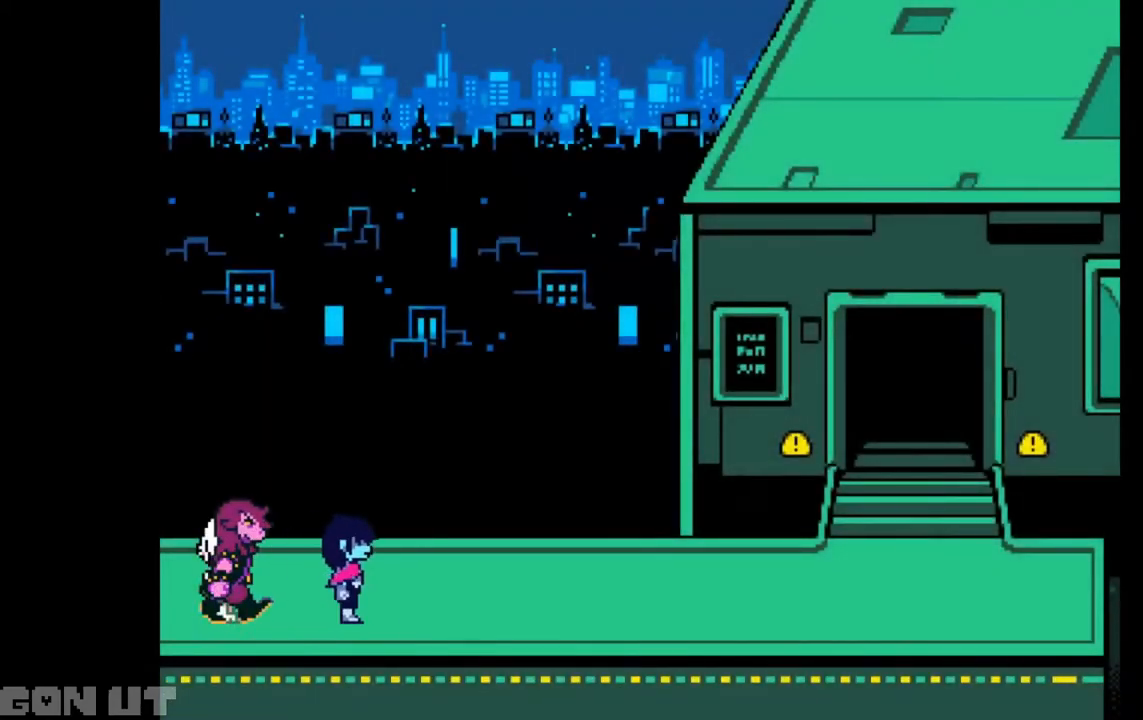
{"keys": ["right"], "events": []}
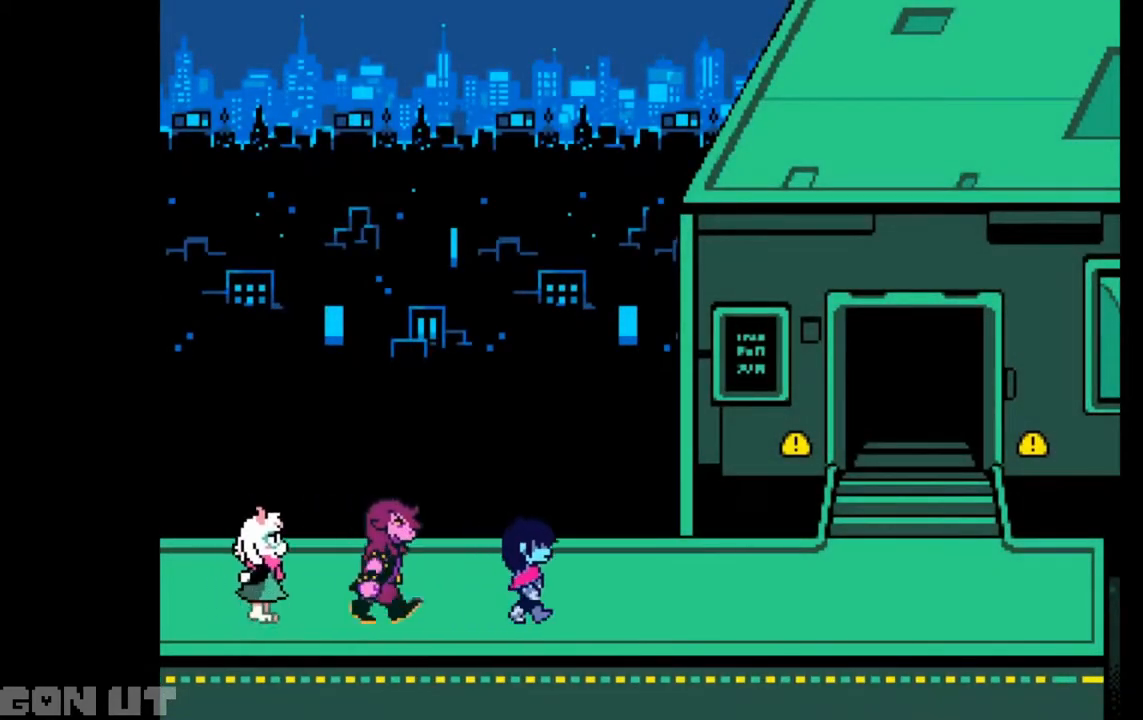
{"keys": ["right"], "events": []}
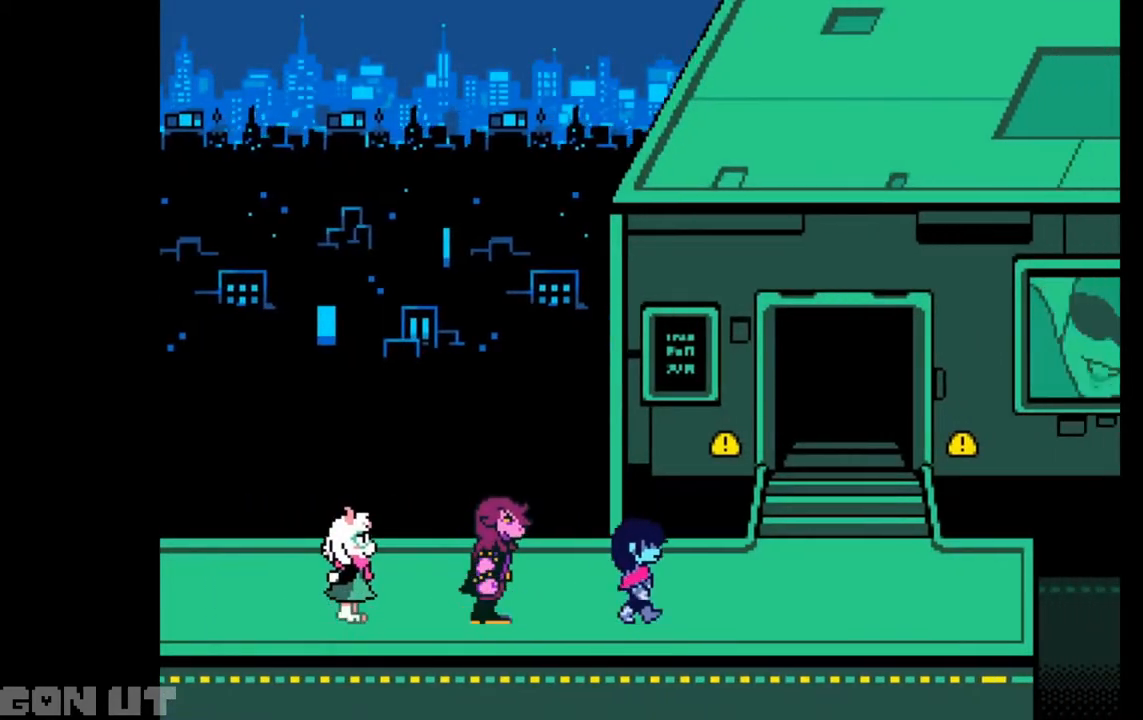
{"keys": ["right", "up"], "events": [[383, "up", "down"]]}
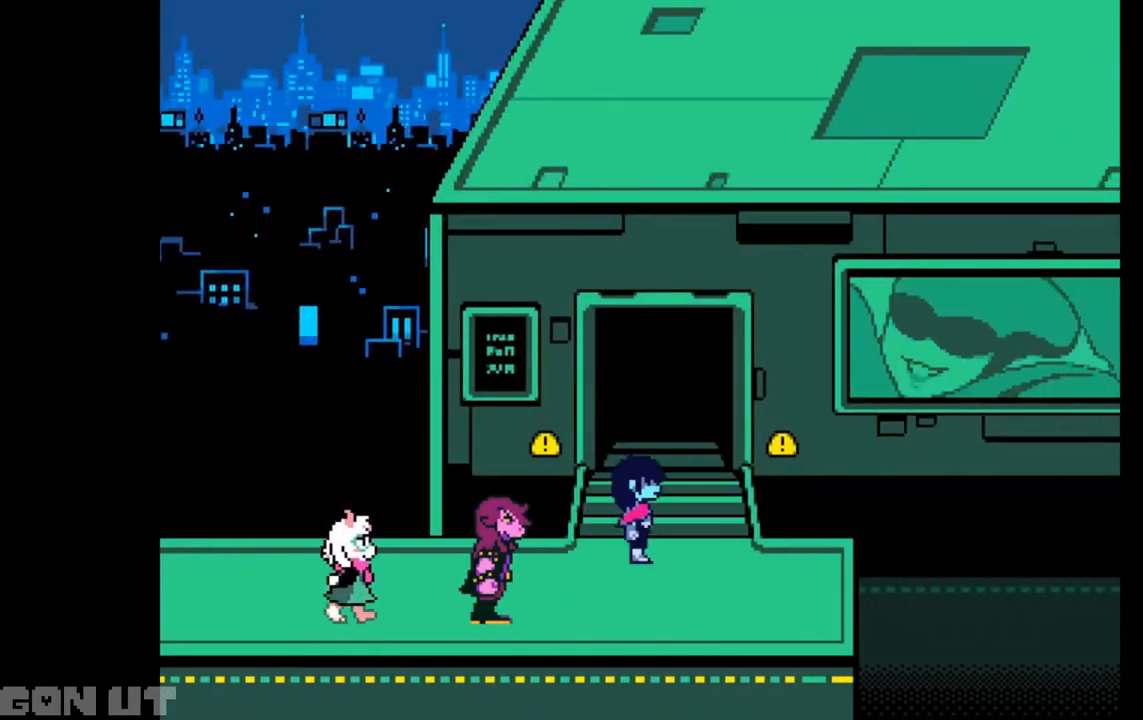
{"keys": ["up"], "events": [[217, "right", "up"]]}
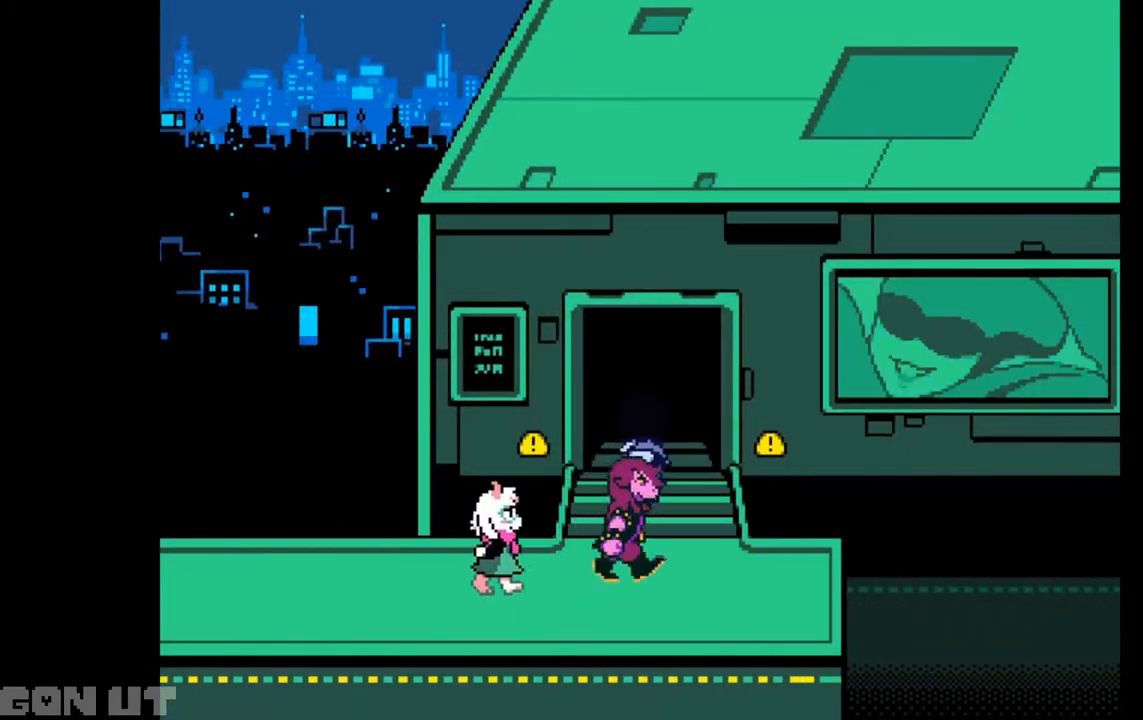
{"keys": ["c"], "events": [[17, "up", "up"], [50, "c", "down"]]}
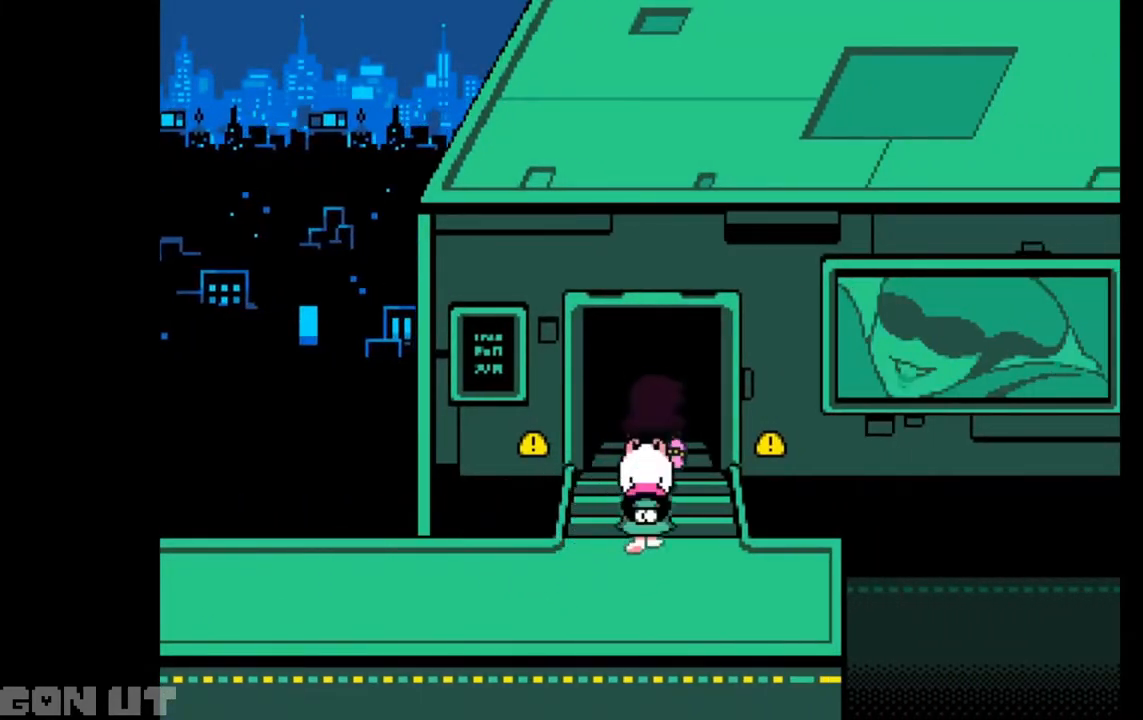
{"keys": ["c"], "events": []}
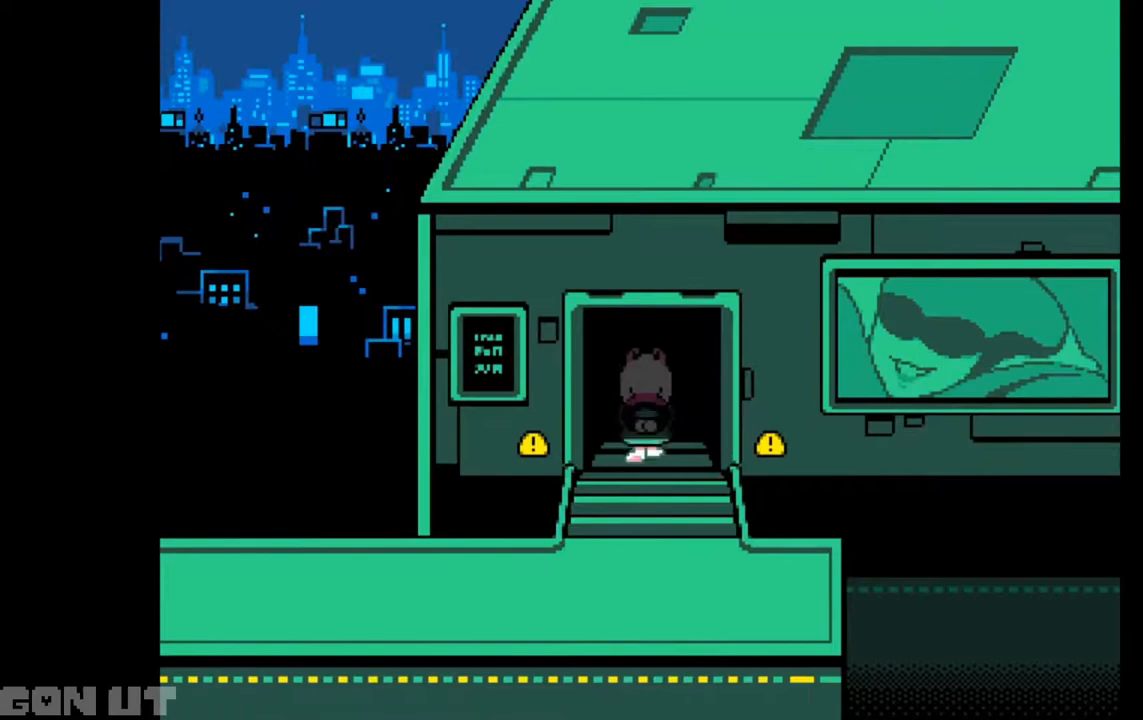
{"keys": ["c"], "events": []}
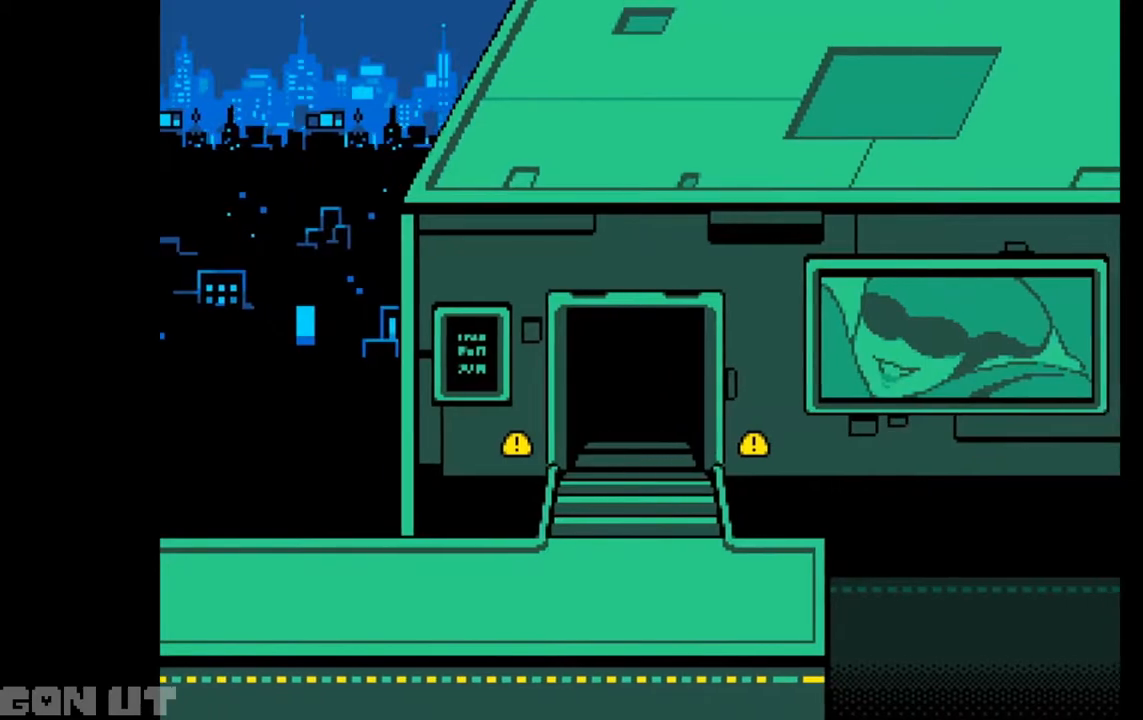
{"keys": ["c"], "events": []}
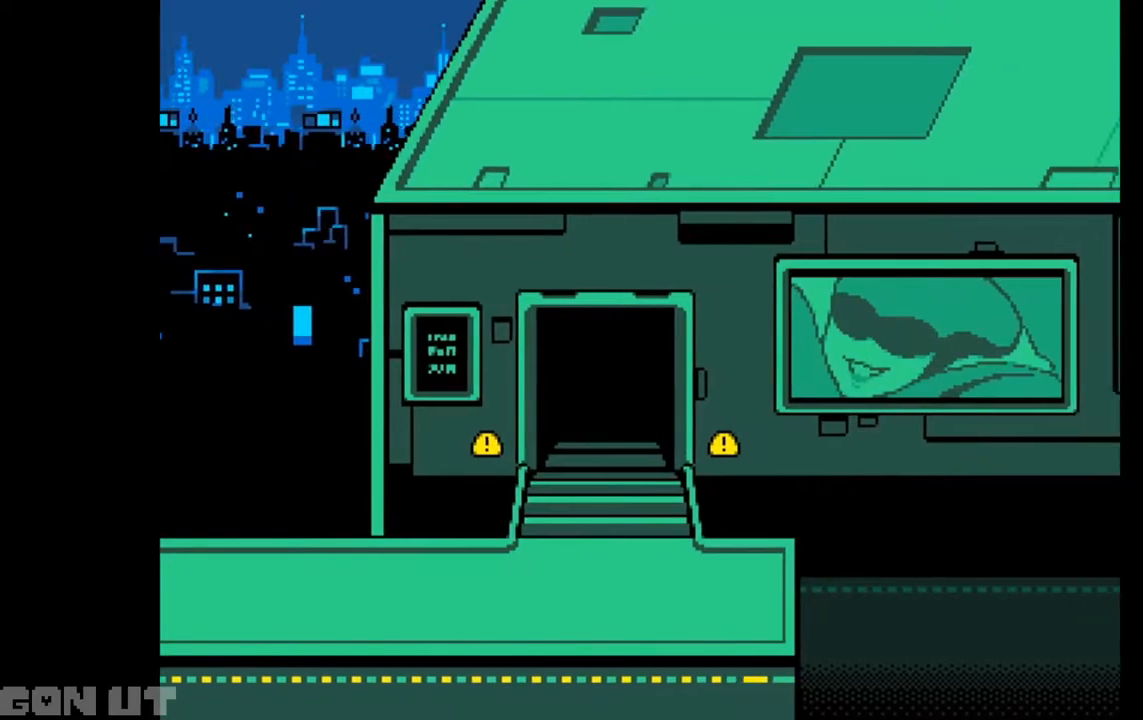
{"keys": ["c"], "events": []}
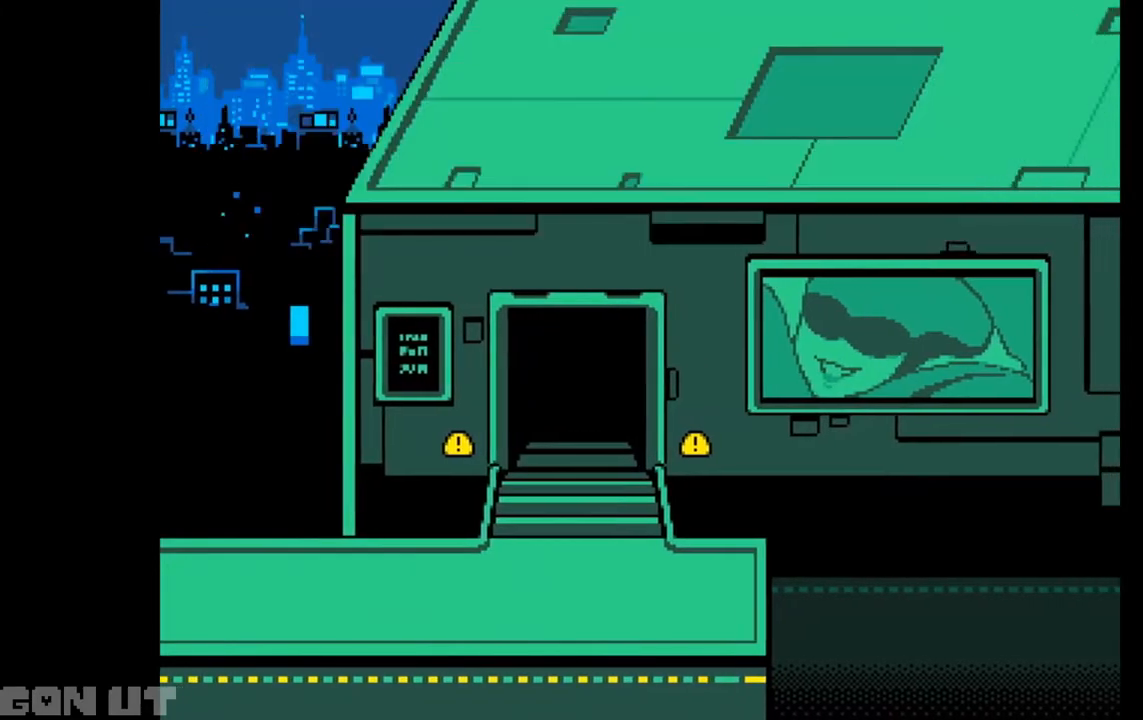
{"keys": ["c"], "events": []}
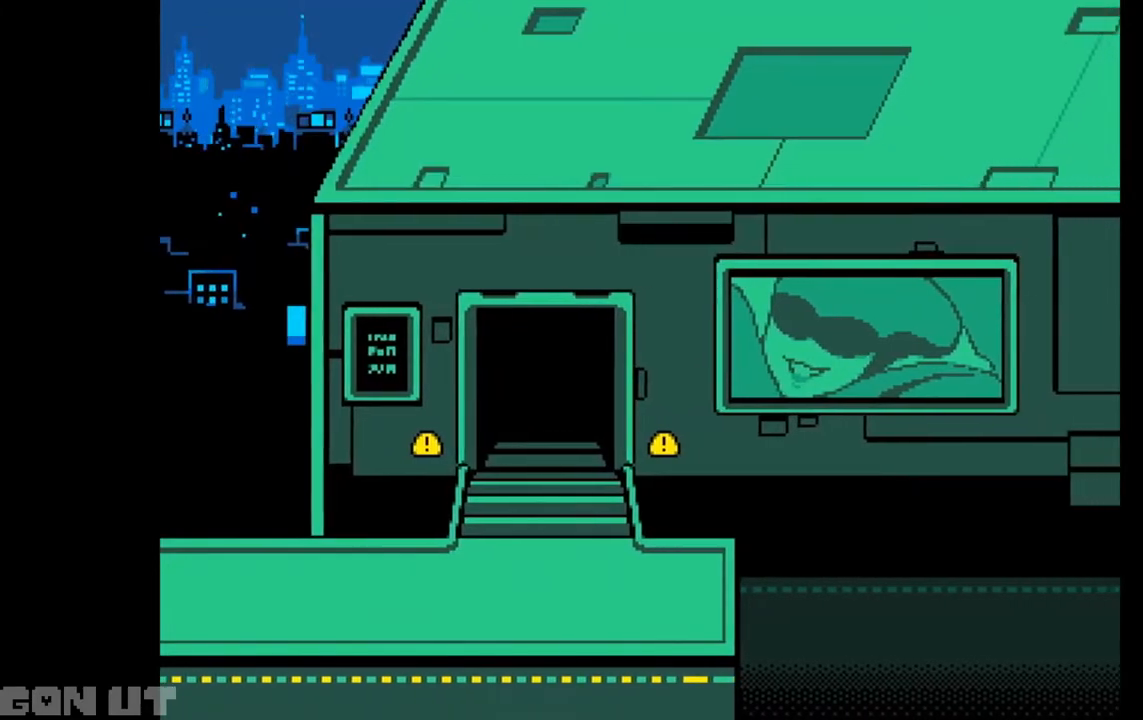
{"keys": ["c"], "events": []}
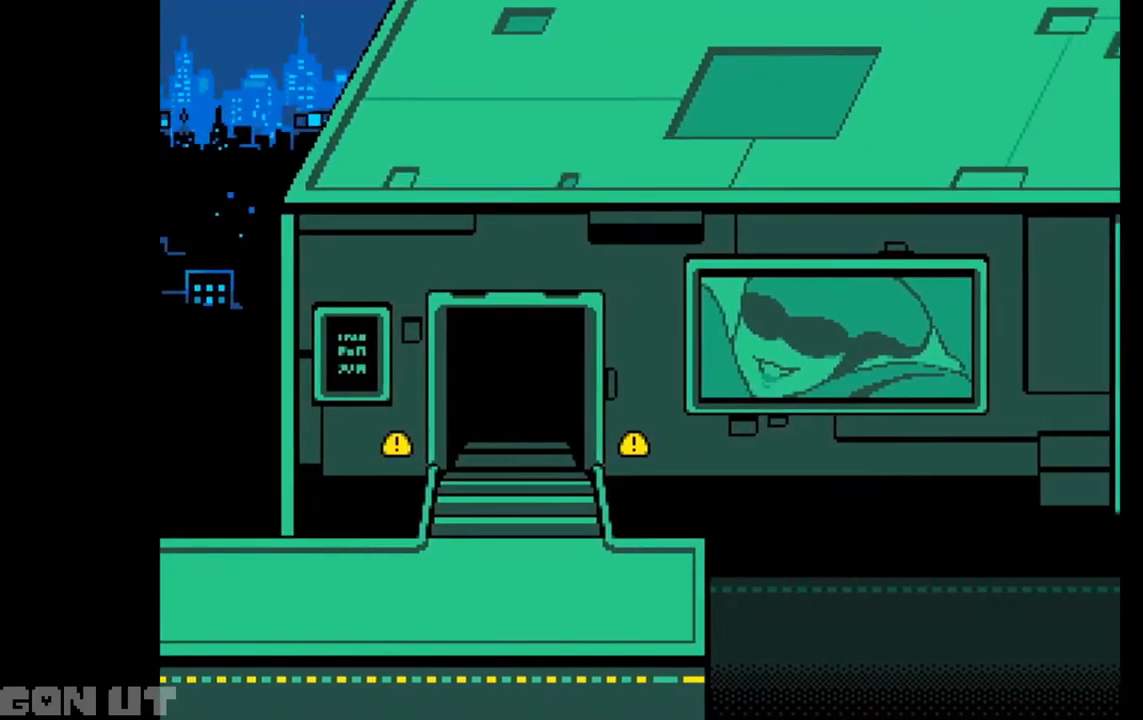
{"keys": ["c"], "events": []}
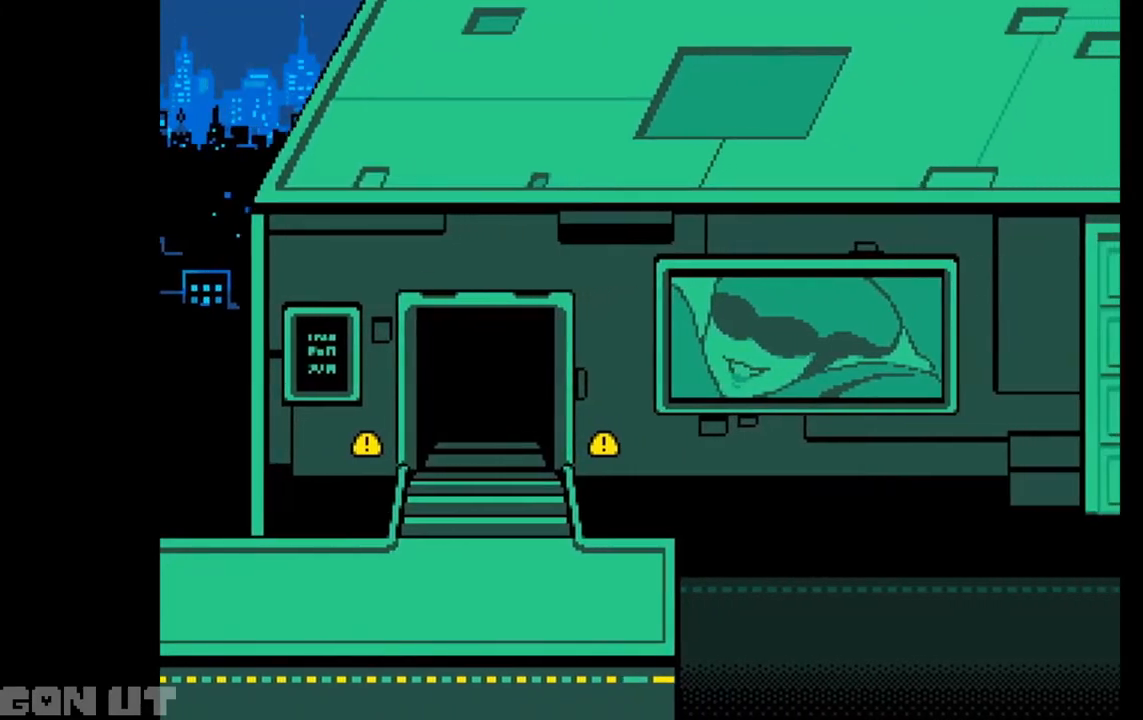
{"keys": ["c"], "events": []}
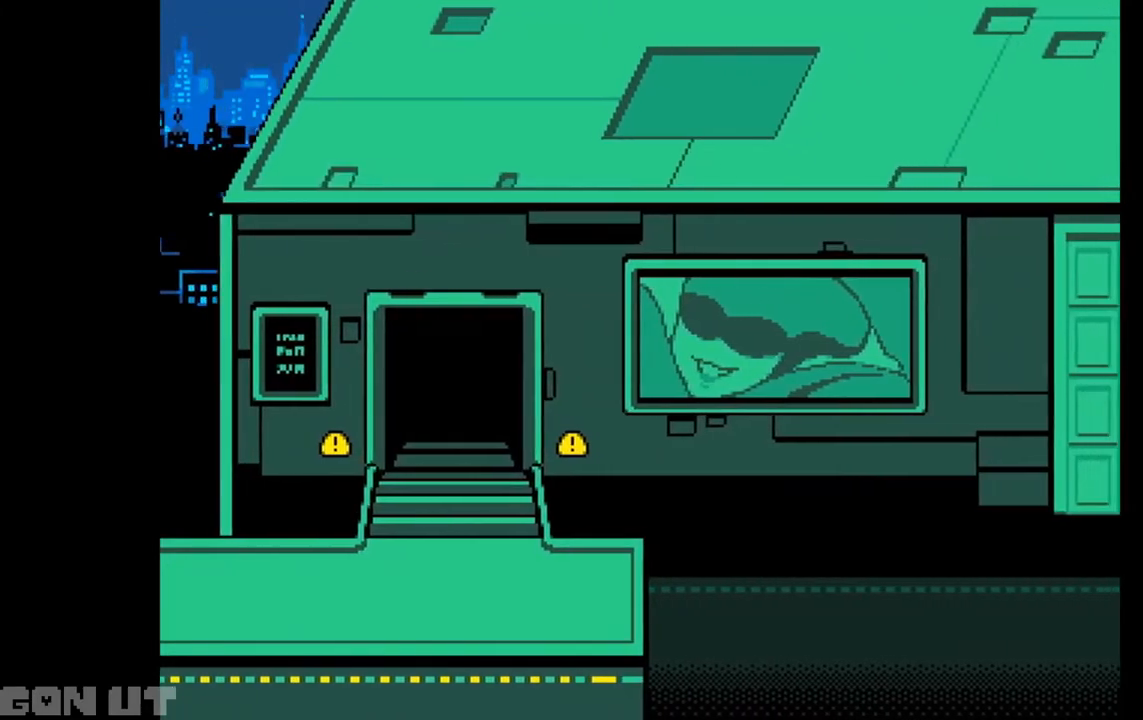
{"keys": ["c"], "events": []}
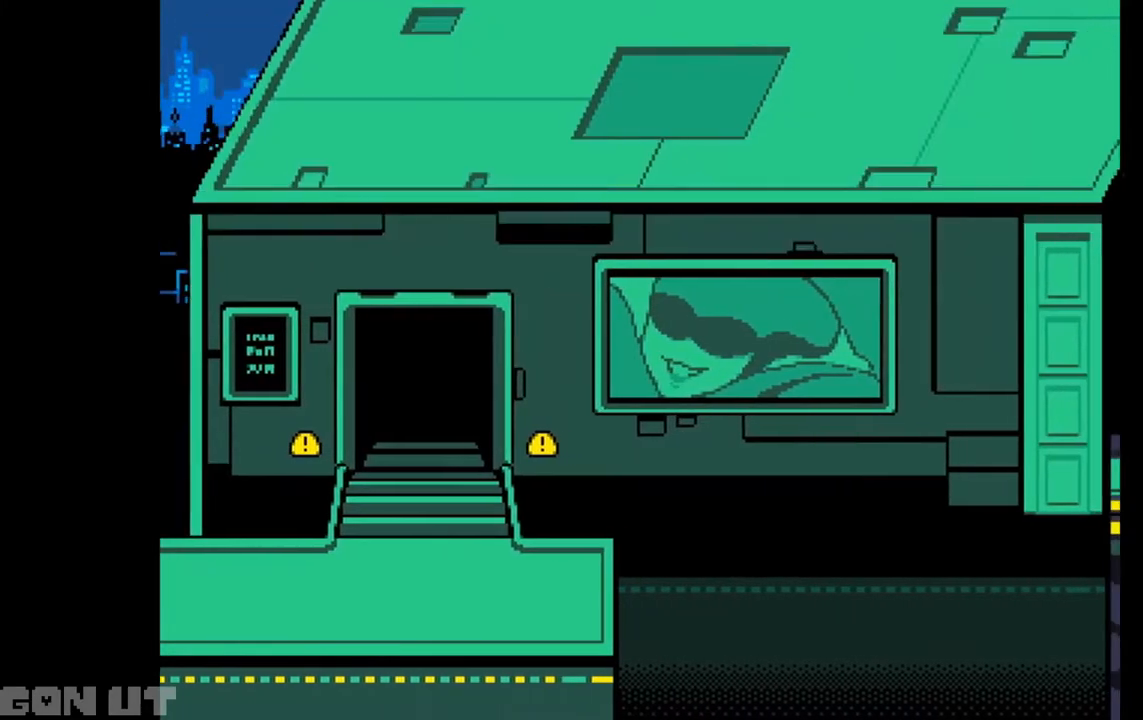
{"keys": ["c"], "events": []}
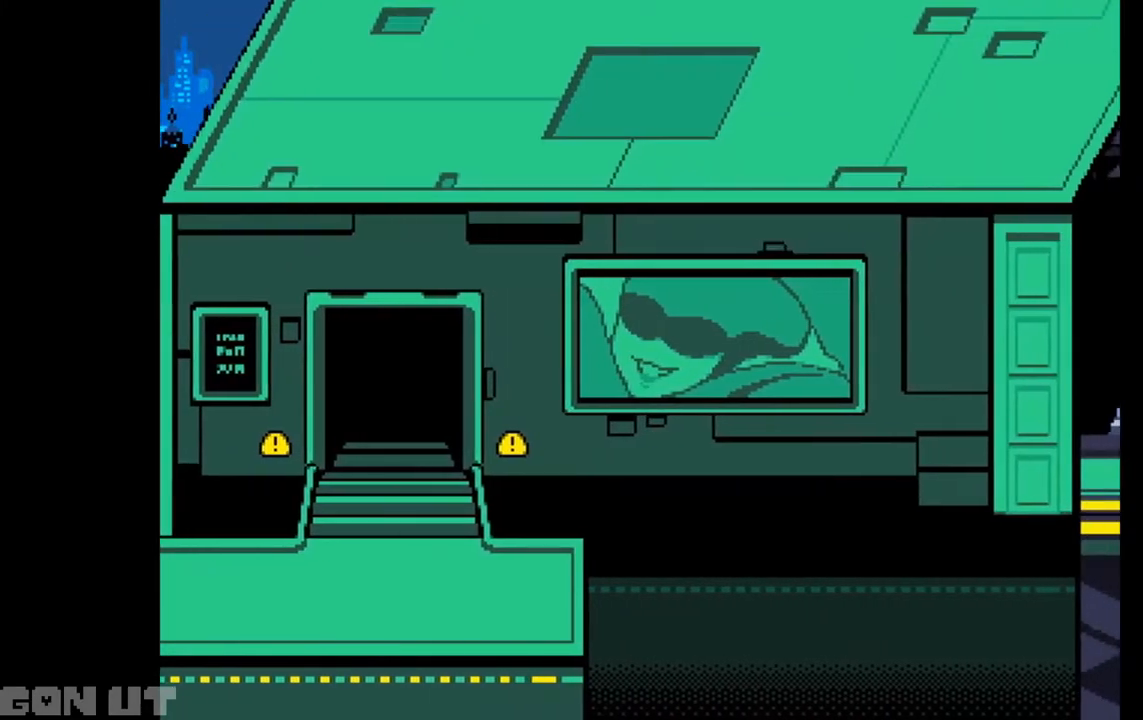
{"keys": ["c"], "events": []}
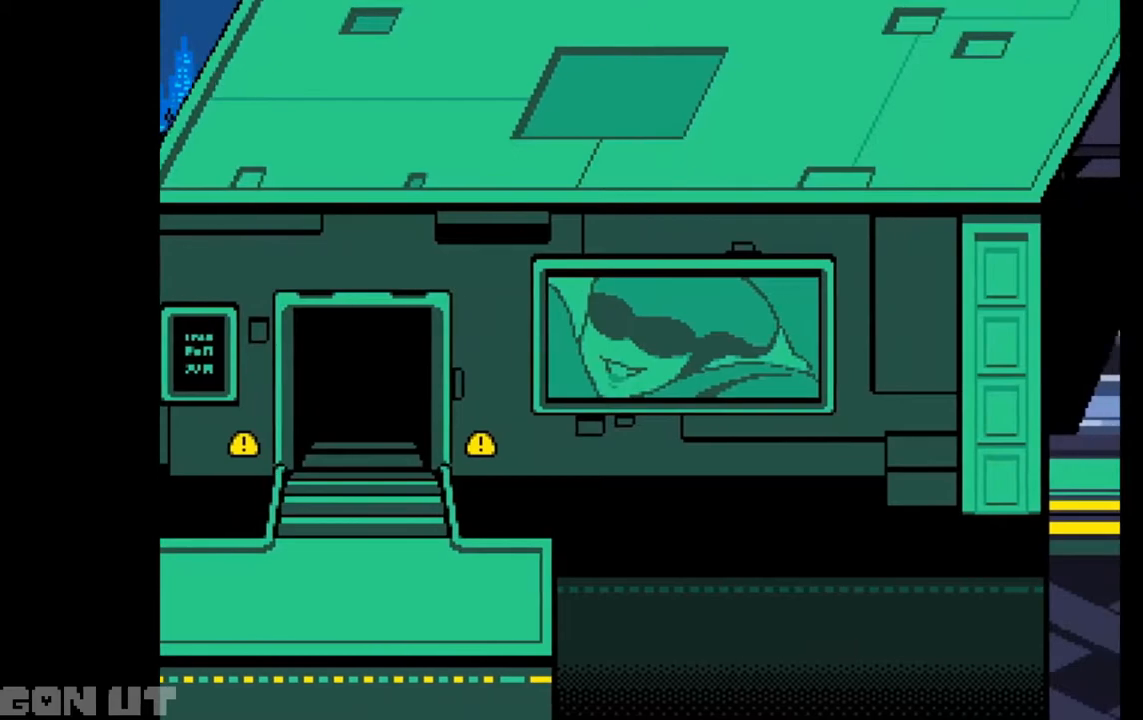
{"keys": ["c"], "events": []}
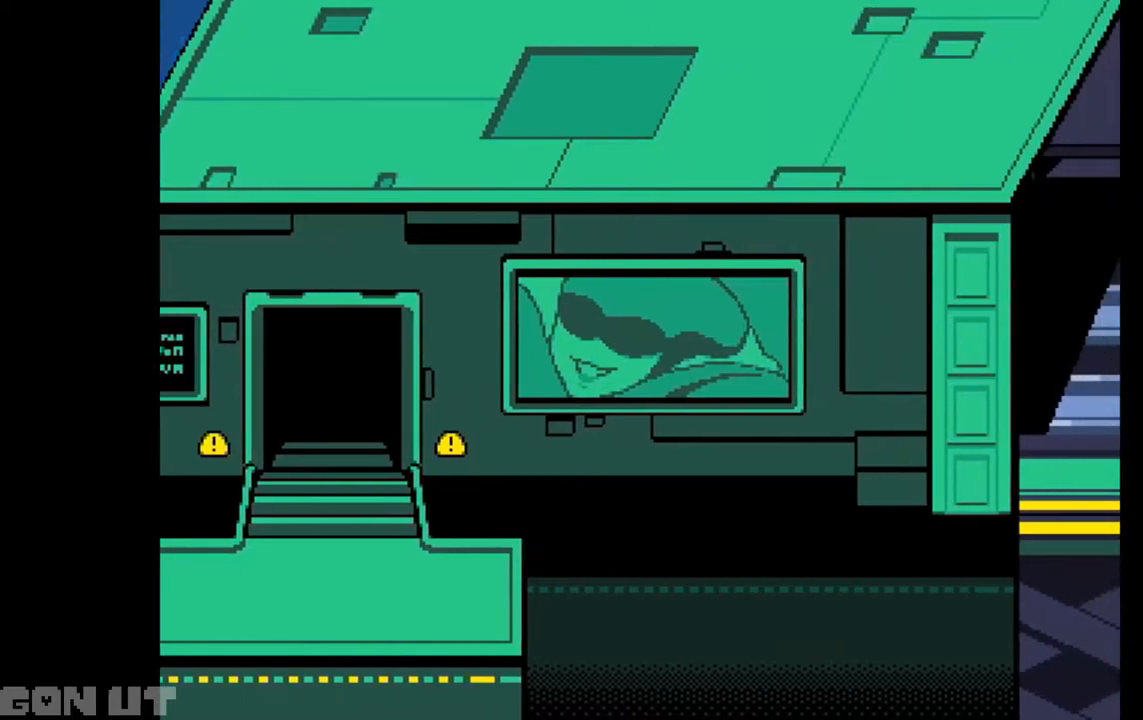
{"keys": ["c"], "events": []}
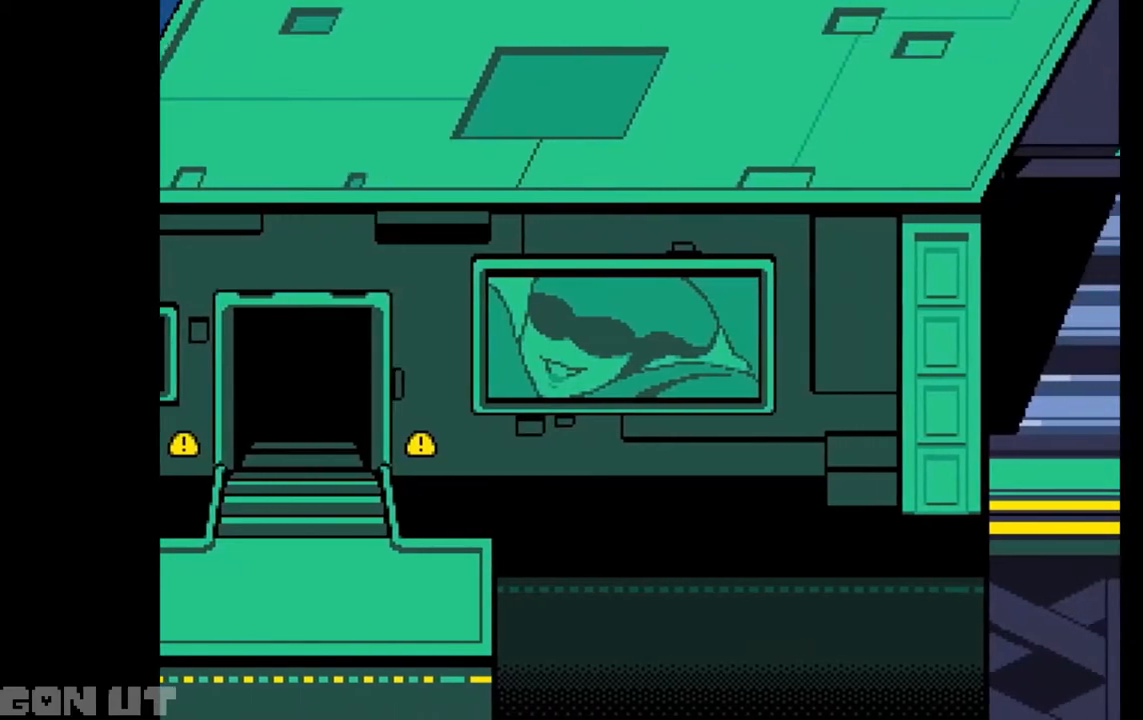
{"keys": ["c"], "events": []}
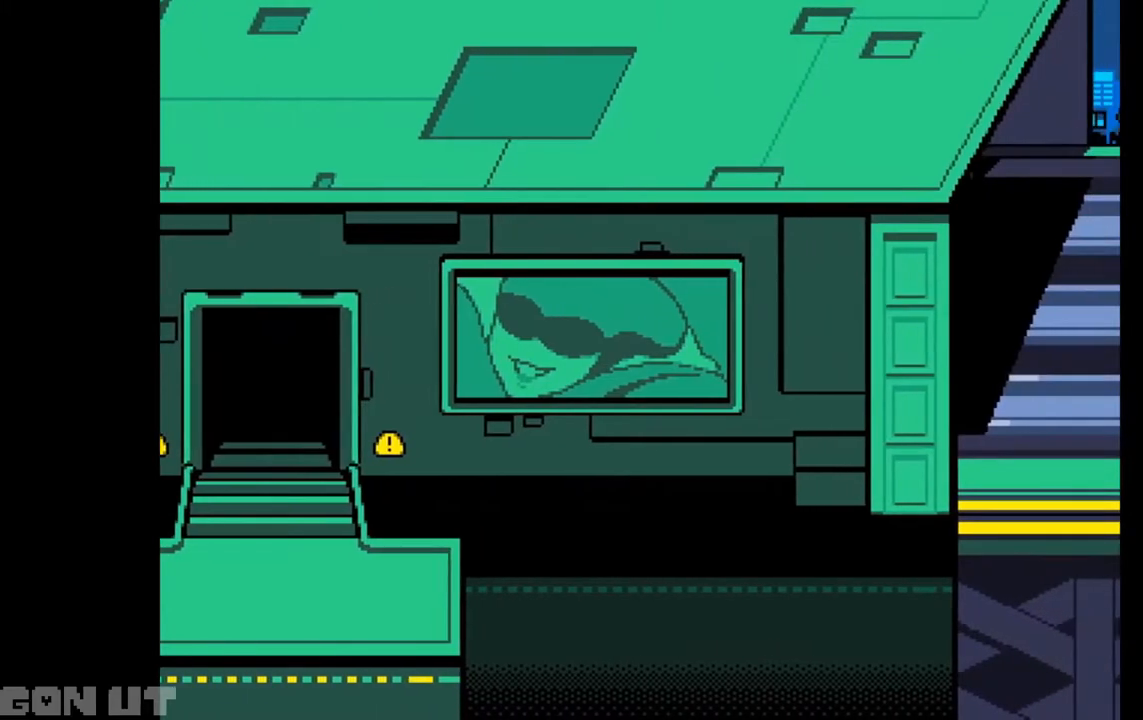
{"keys": ["c"], "events": []}
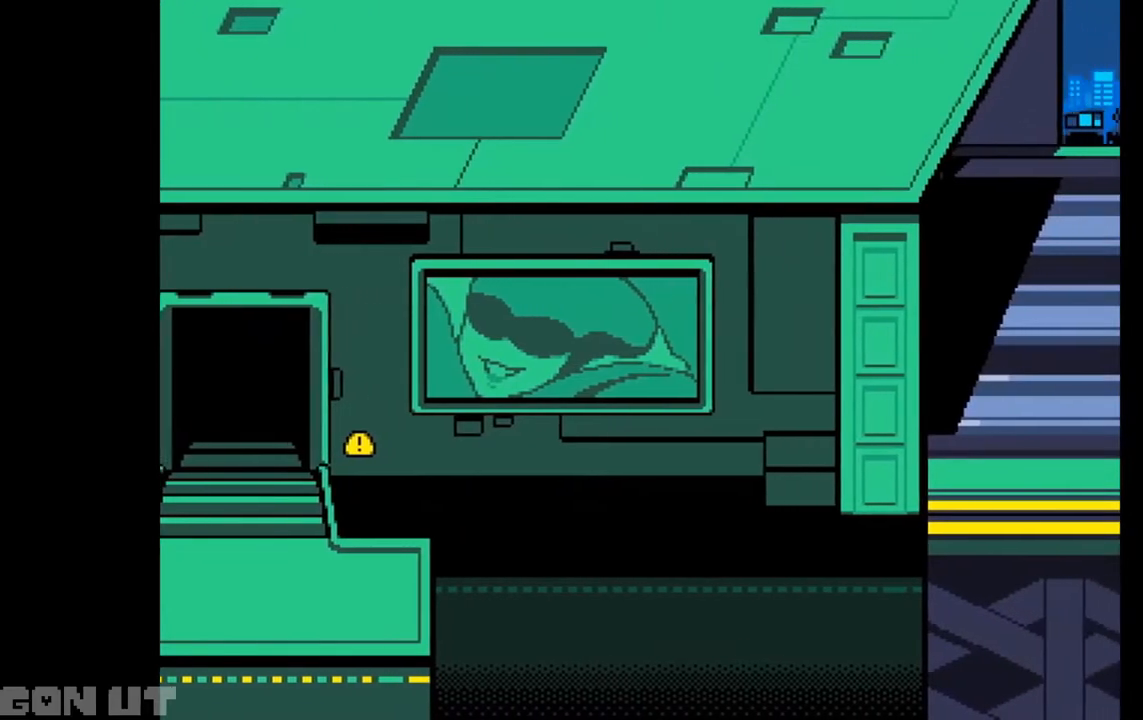
{"keys": ["c"], "events": []}
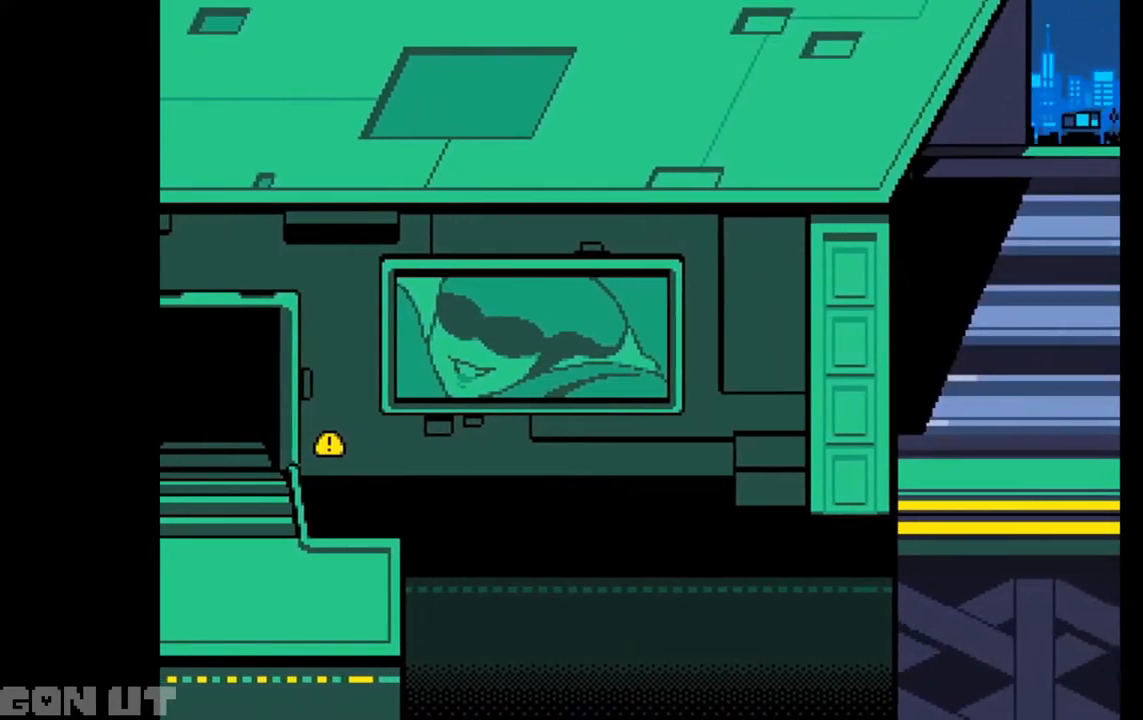
{"keys": ["c"], "events": []}
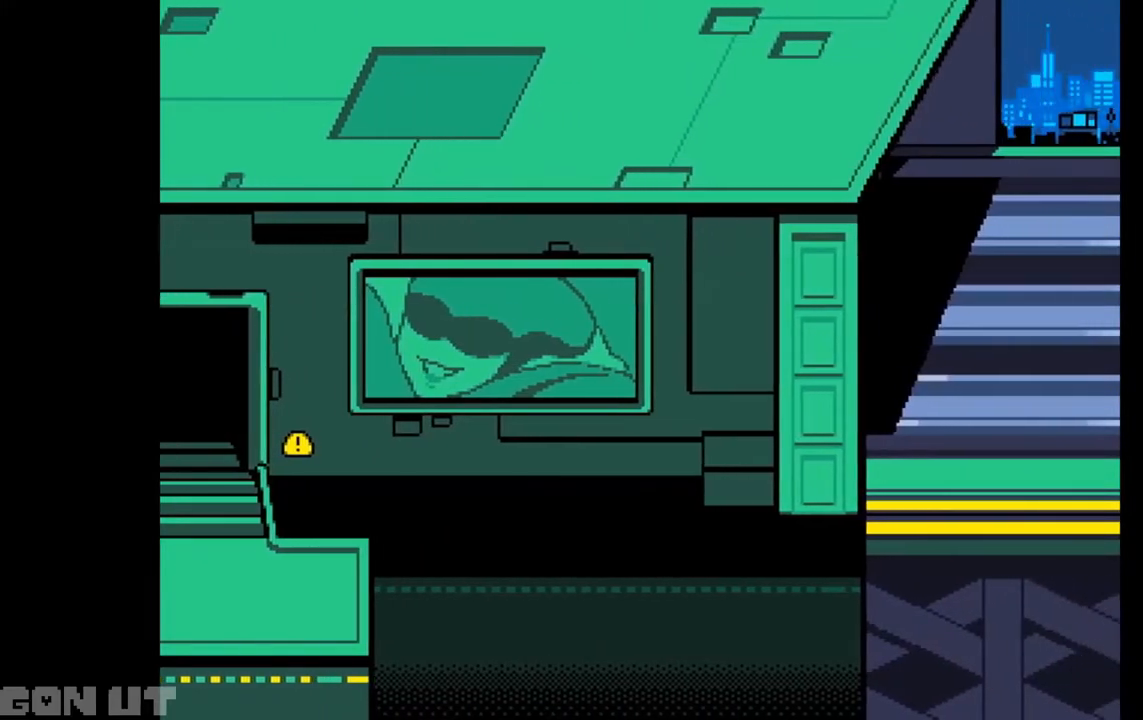
{"keys": ["c"], "events": []}
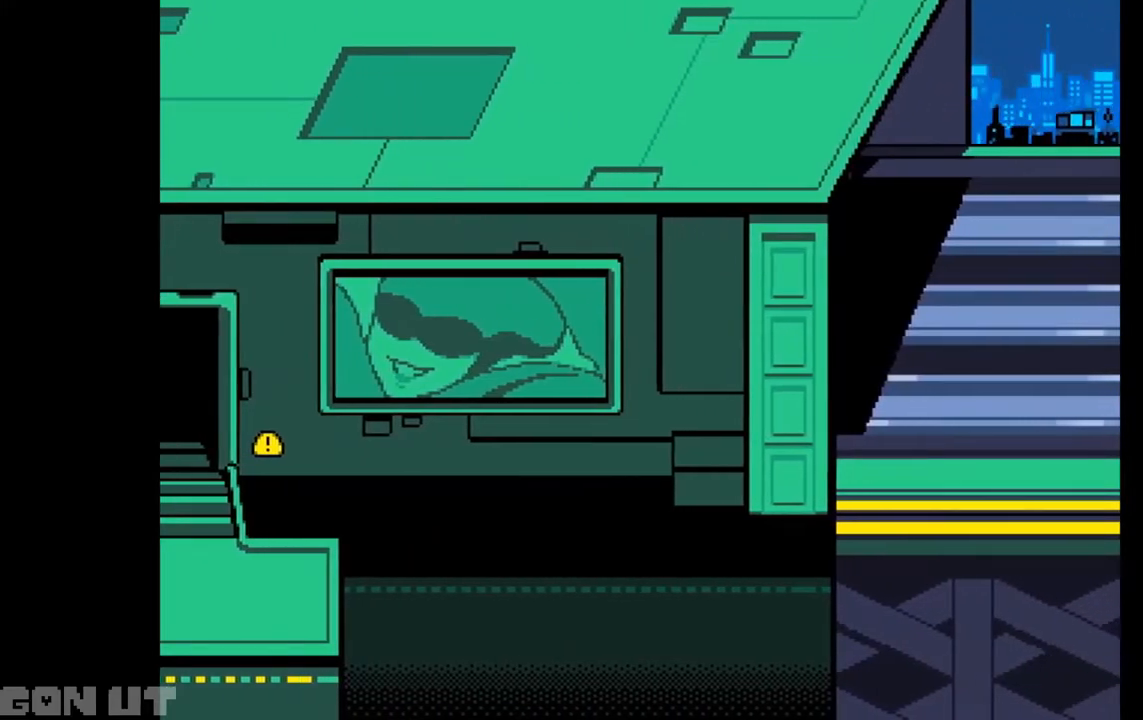
{"keys": ["c"], "events": []}
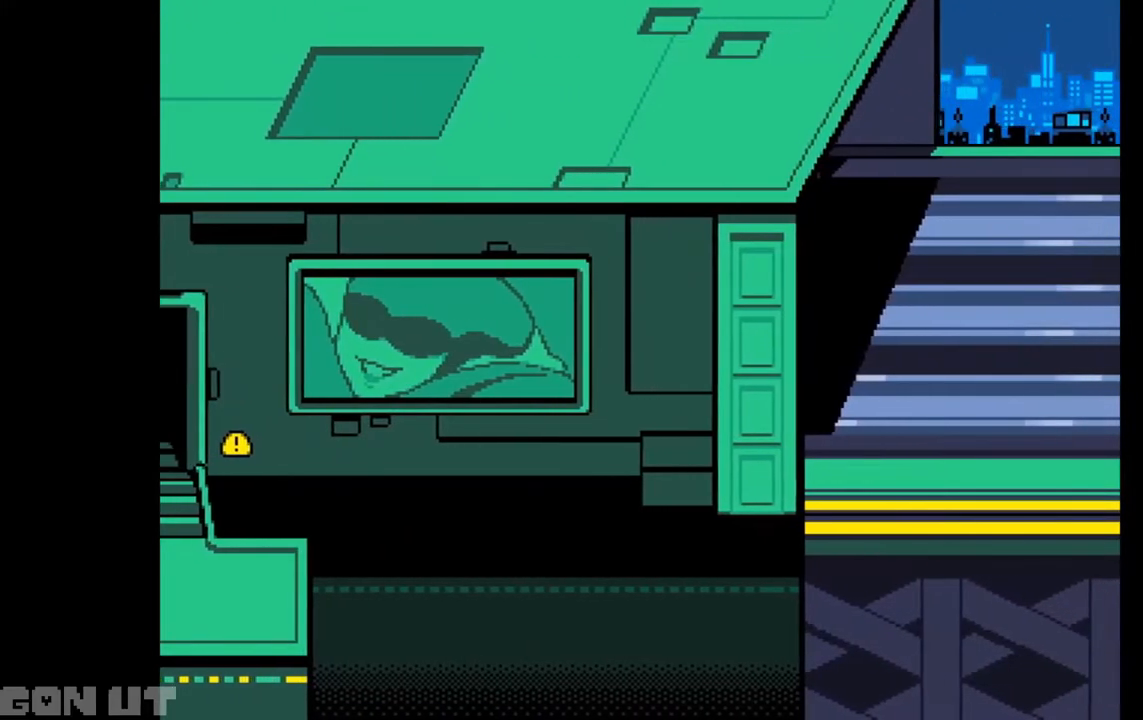
{"keys": ["c"], "events": []}
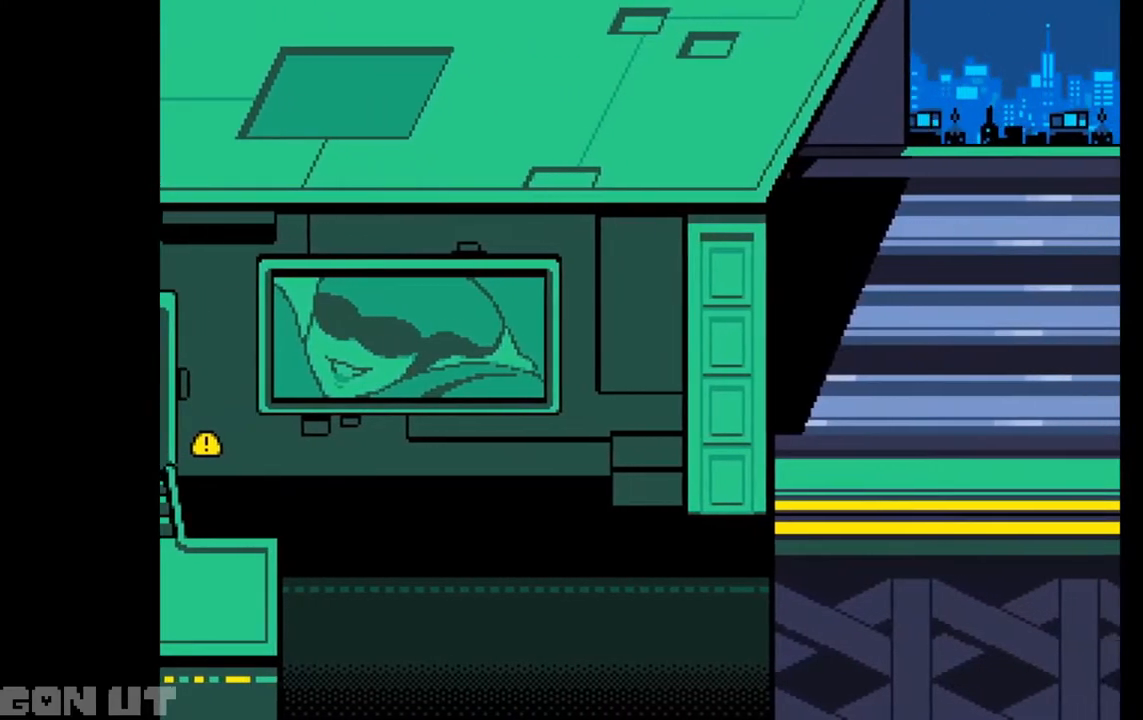
{"keys": ["c"], "events": []}
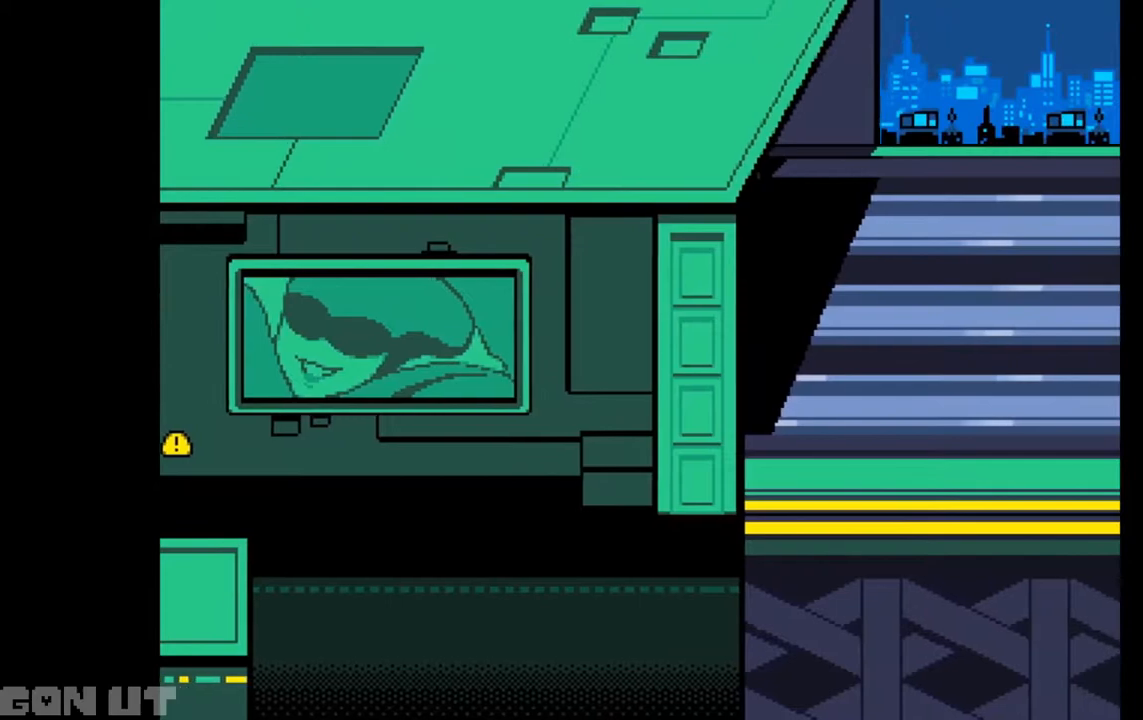
{"keys": ["c"], "events": []}
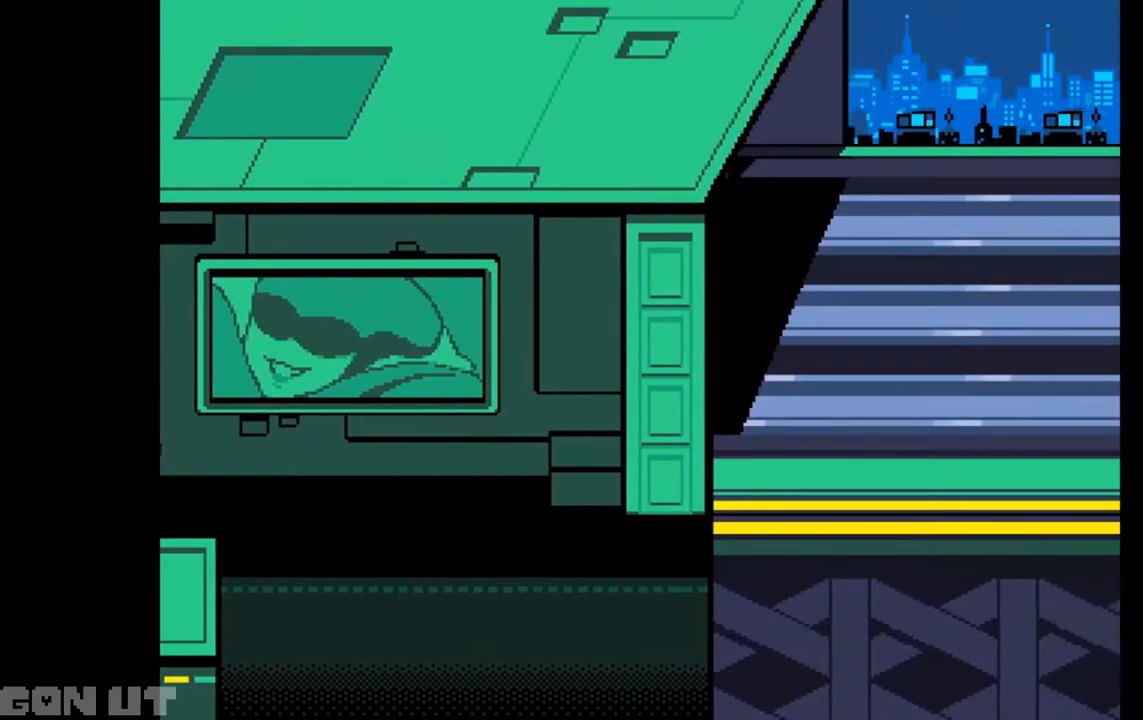
{"keys": ["c"], "events": []}
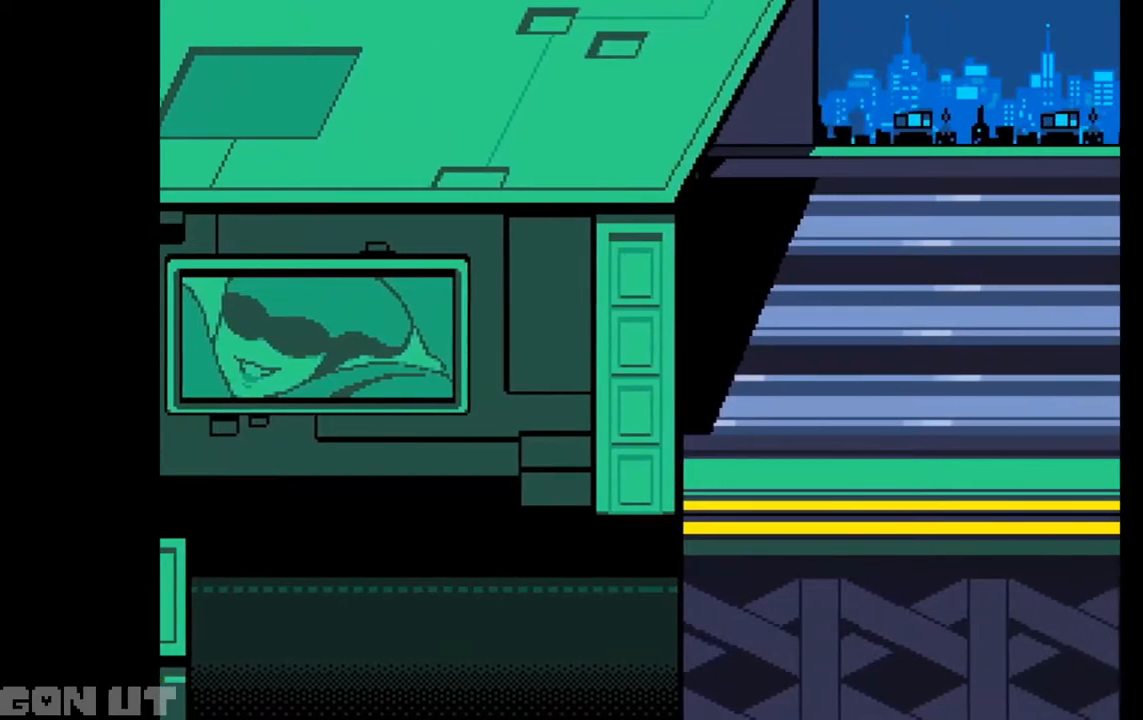
{"keys": ["c"], "events": []}